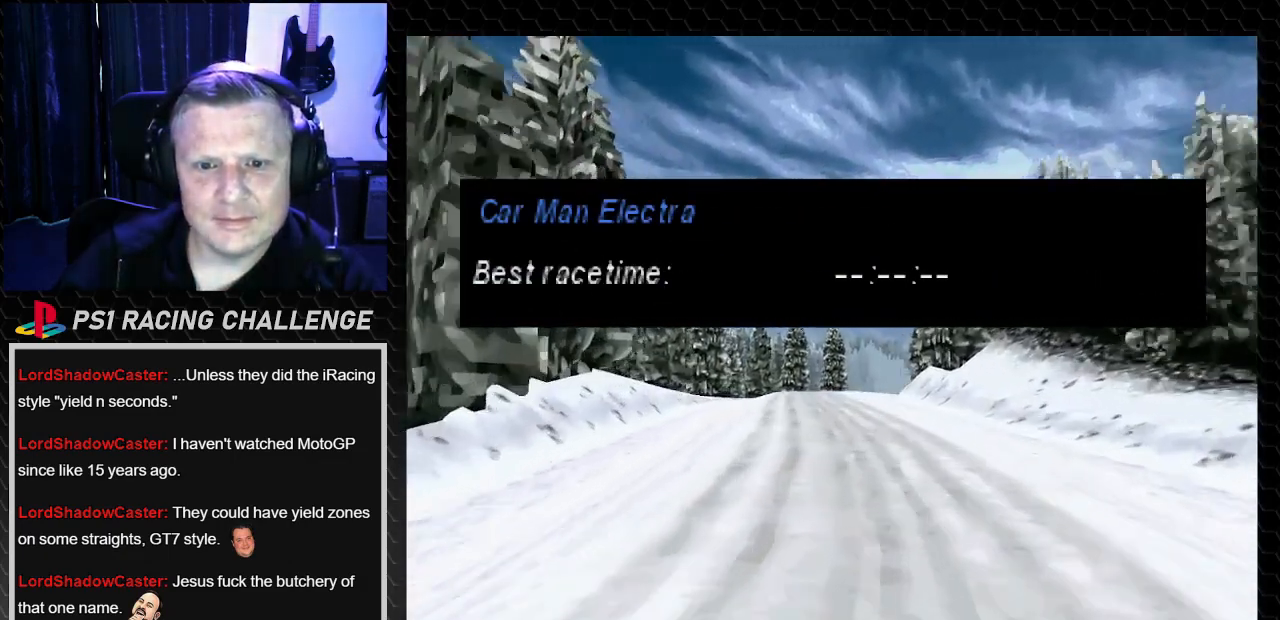
Gameplay with a controller (PlayStation layout); each line is a JSON object with the inputs held at the frame after it. "events" lists button and stick changes between this image and that frame as [ms after this image, input, new state], when the widget could be followed in between. Not read: L3 R3.
{"buttons": [], "left_stick": "center", "right_stick": "center", "events": [[34, "CROSS", "down"], [34, "right_stick", "down"], [200, "CROSS", "up"], [200, "right_stick", "center"]]}
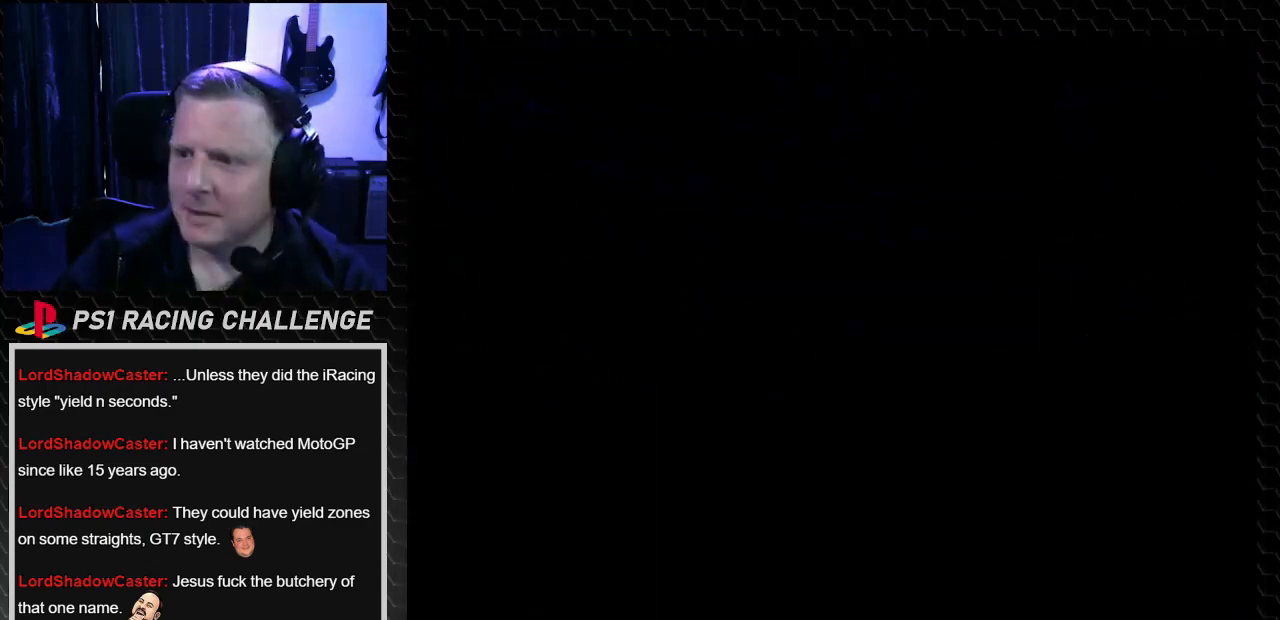
{"buttons": ["TRIANGLE"], "left_stick": "center", "right_stick": "up", "events": [[267, "right_stick", "up-left"], [467, "TRIANGLE", "down"], [500, "right_stick", "up"]]}
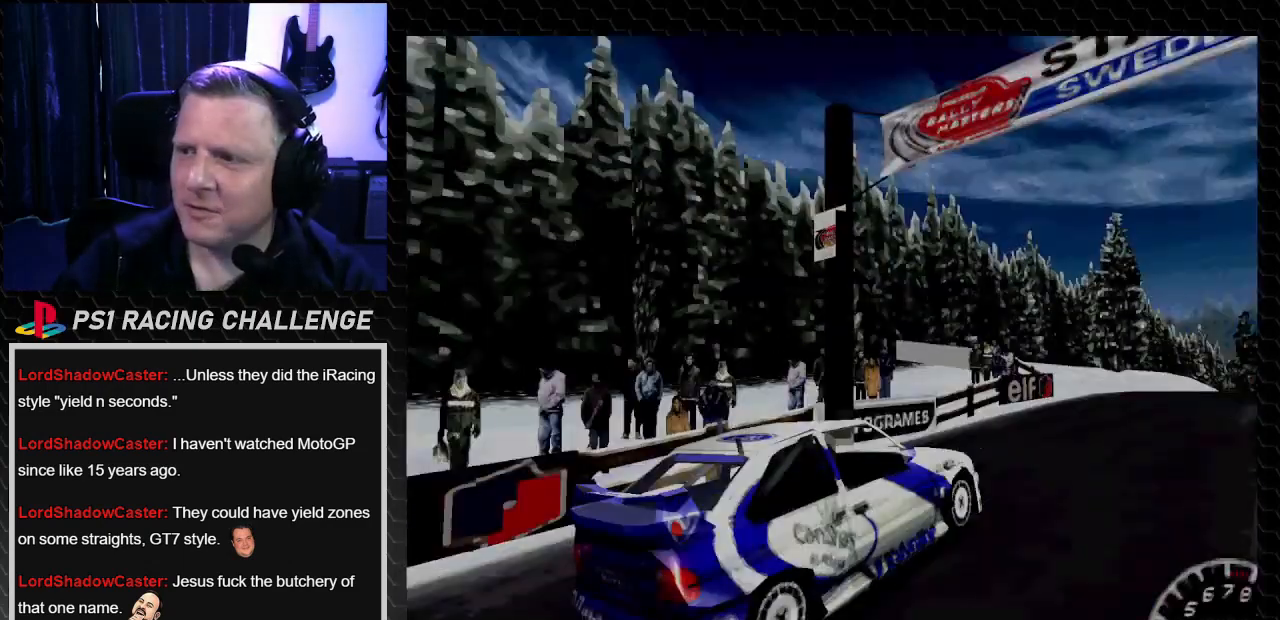
{"buttons": ["TRIANGLE"], "left_stick": "center", "right_stick": "up", "events": []}
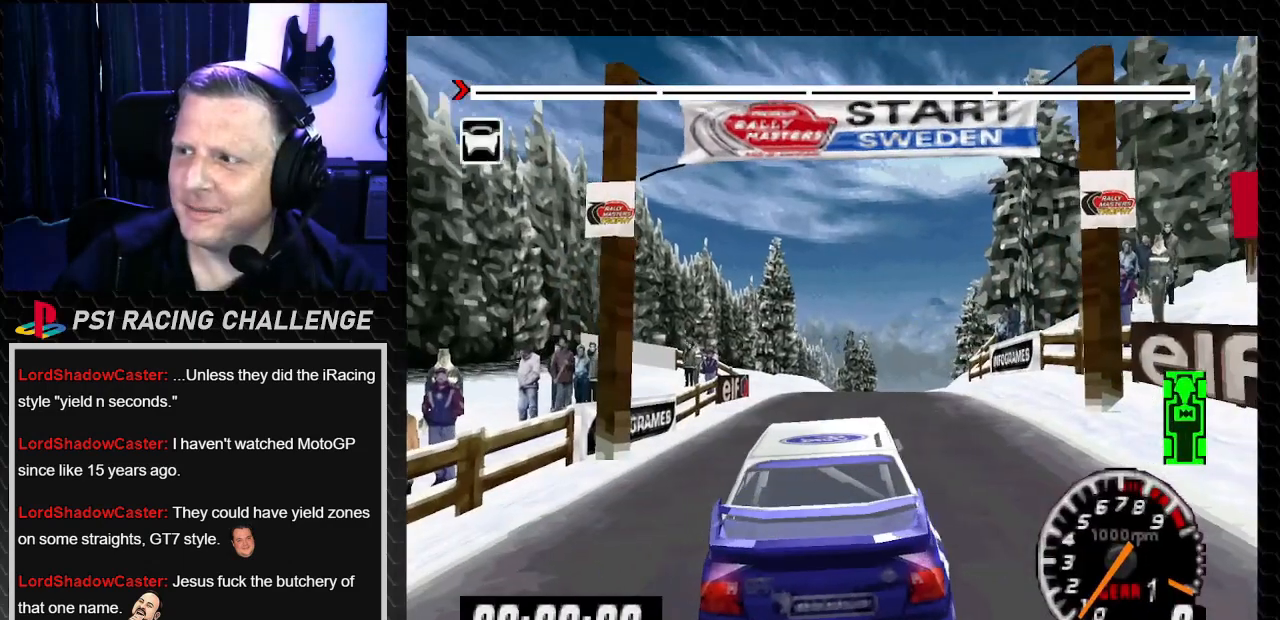
{"buttons": ["TRIANGLE"], "left_stick": "center", "right_stick": "up", "events": []}
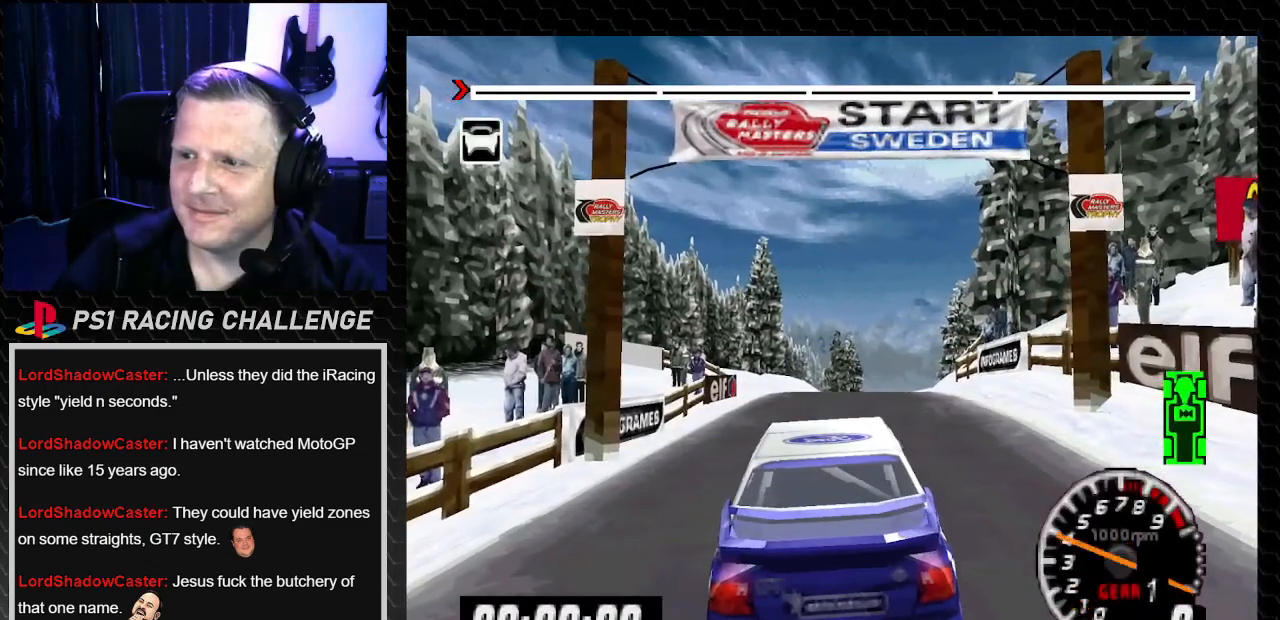
{"buttons": [], "left_stick": "center", "right_stick": "center", "events": [[434, "TRIANGLE", "up"], [434, "right_stick", "center"]]}
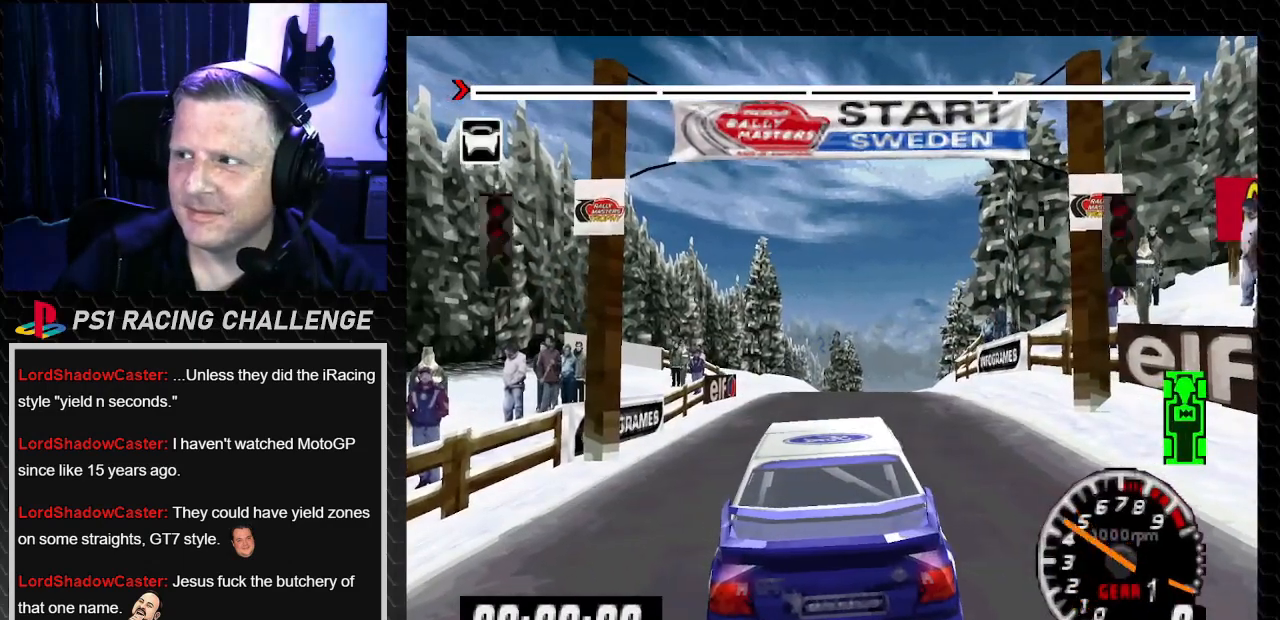
{"buttons": ["TRIANGLE"], "left_stick": "center", "right_stick": "up", "events": [[100, "TRIANGLE", "down"], [100, "right_stick", "up"]]}
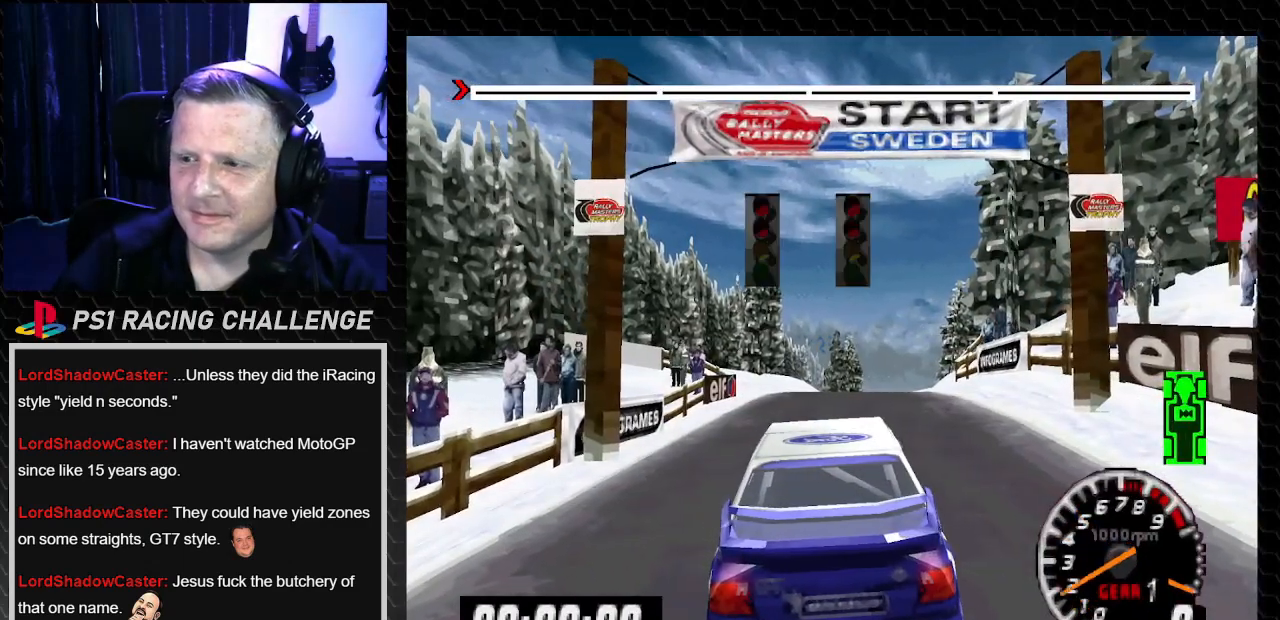
{"buttons": ["TRIANGLE"], "left_stick": "center", "right_stick": "up", "events": []}
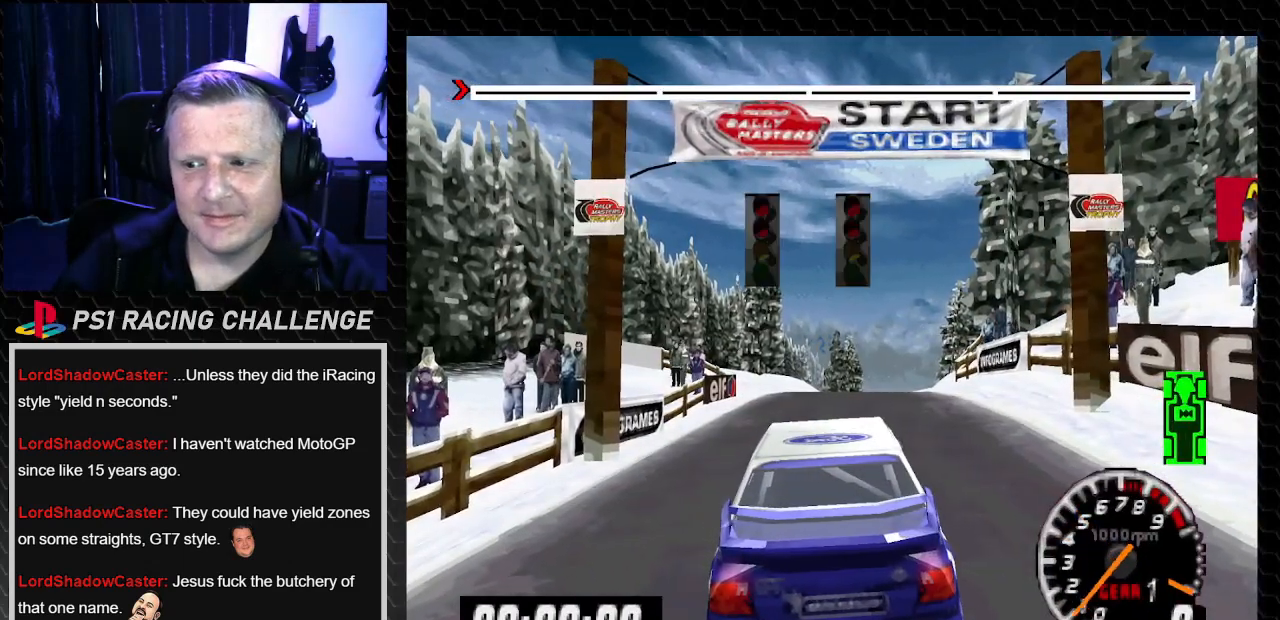
{"buttons": ["TRIANGLE"], "left_stick": "center", "right_stick": "up", "events": []}
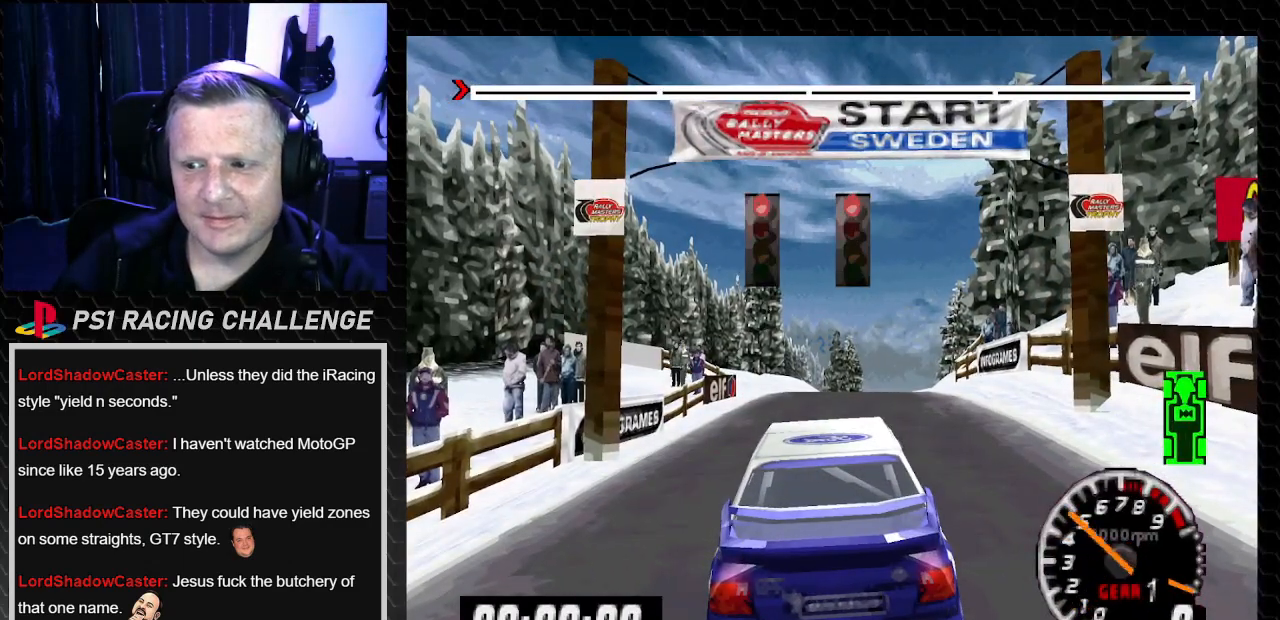
{"buttons": ["TRIANGLE"], "left_stick": "center", "right_stick": "up", "events": []}
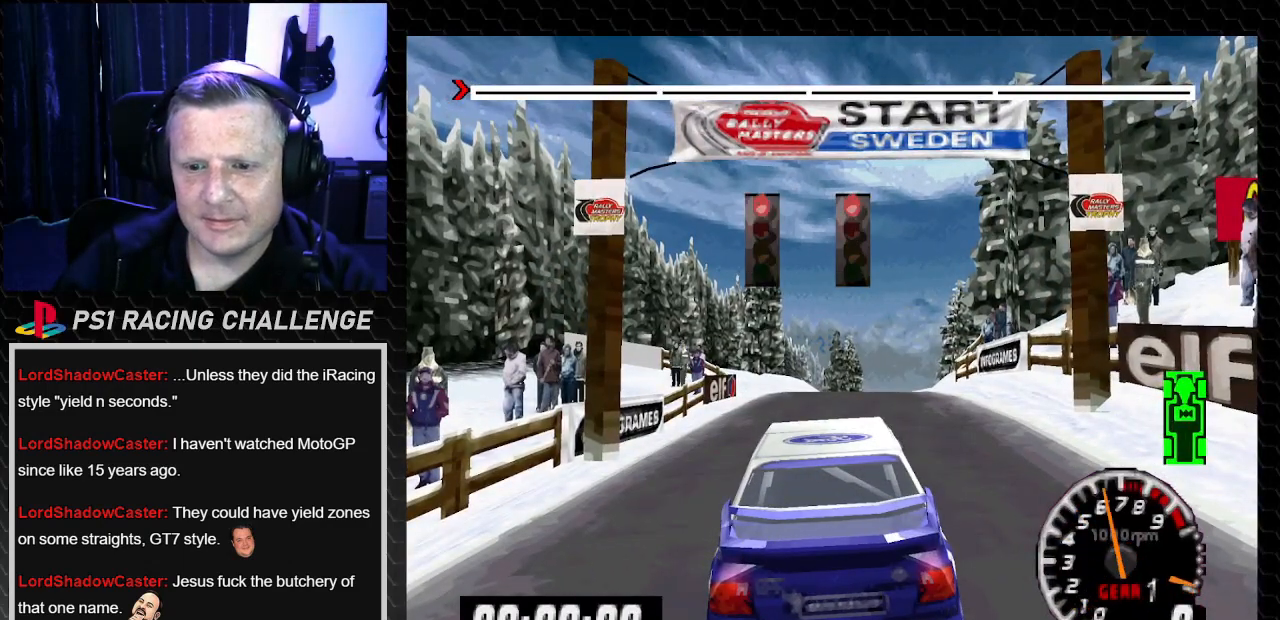
{"buttons": ["TRIANGLE"], "left_stick": "center", "right_stick": "up", "events": []}
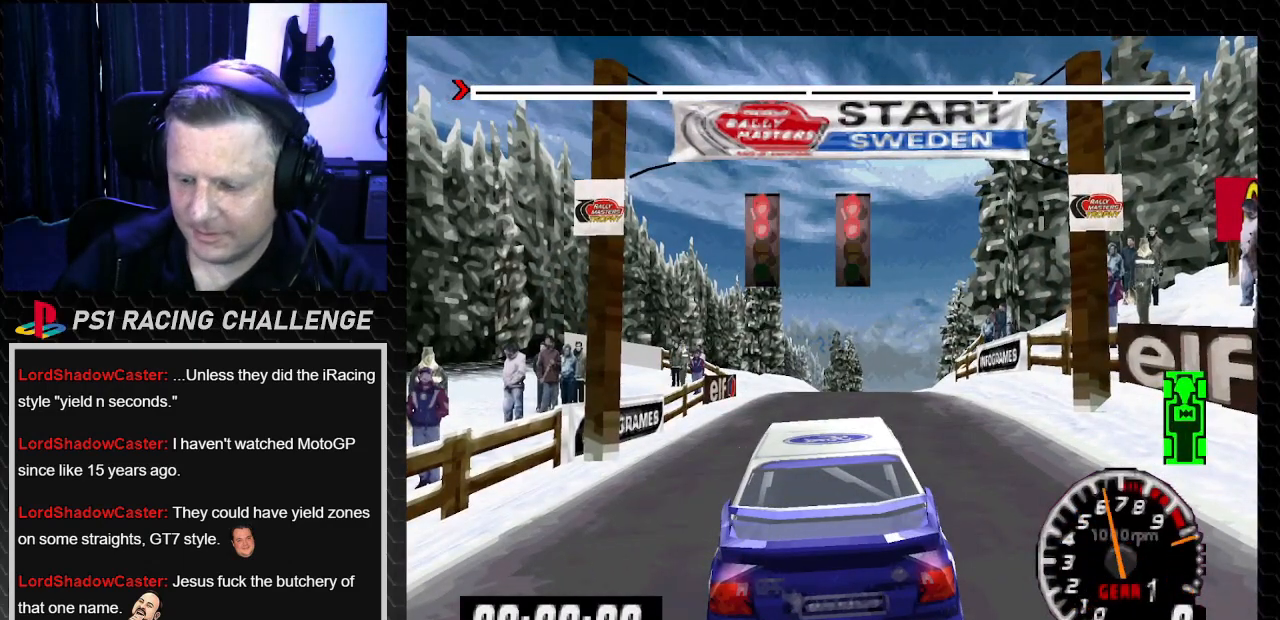
{"buttons": ["TRIANGLE"], "left_stick": "center", "right_stick": "up", "events": []}
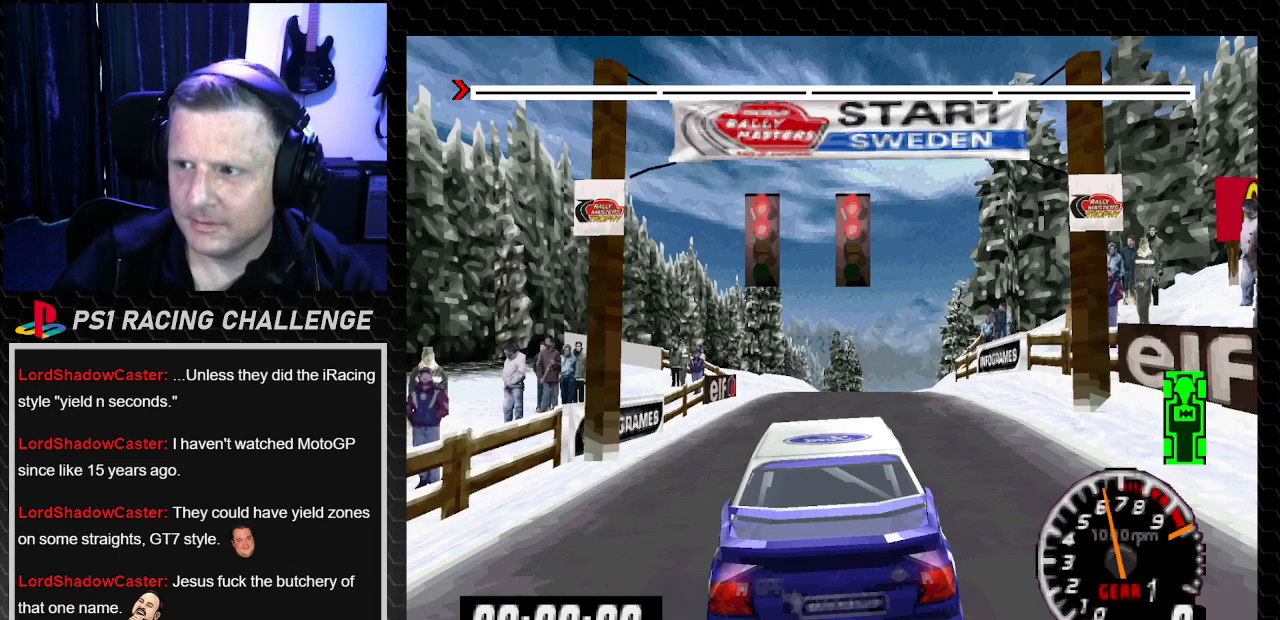
{"buttons": ["TRIANGLE"], "left_stick": "center", "right_stick": "up", "events": []}
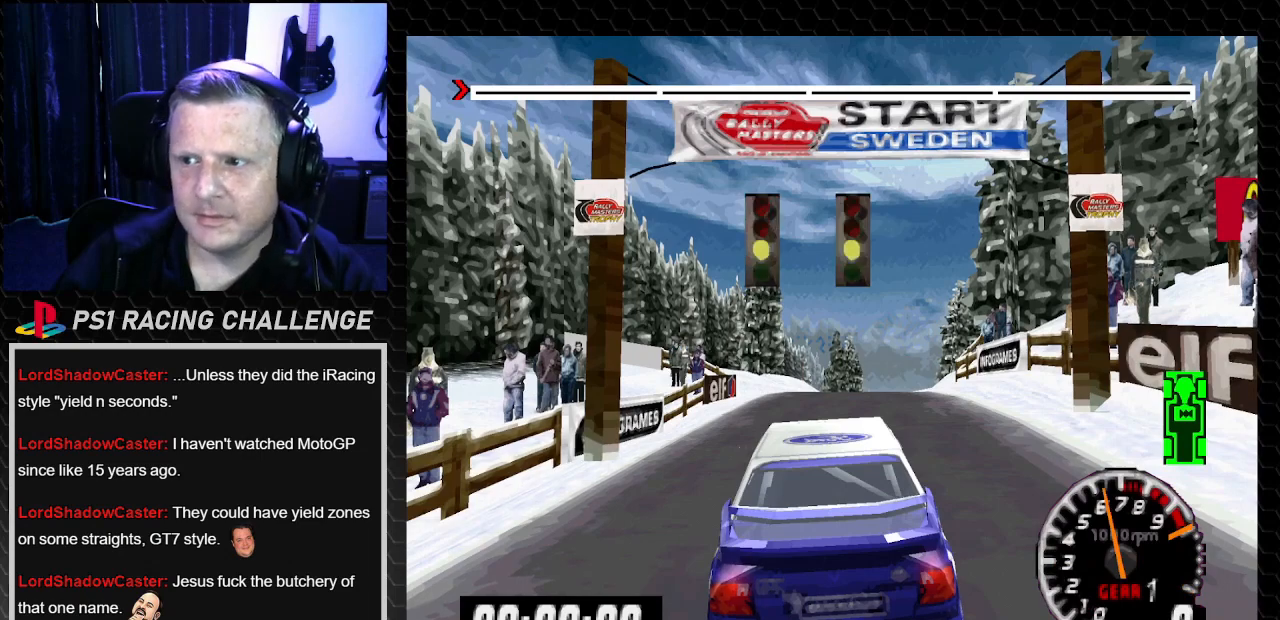
{"buttons": ["TRIANGLE"], "left_stick": "center", "right_stick": "up", "events": []}
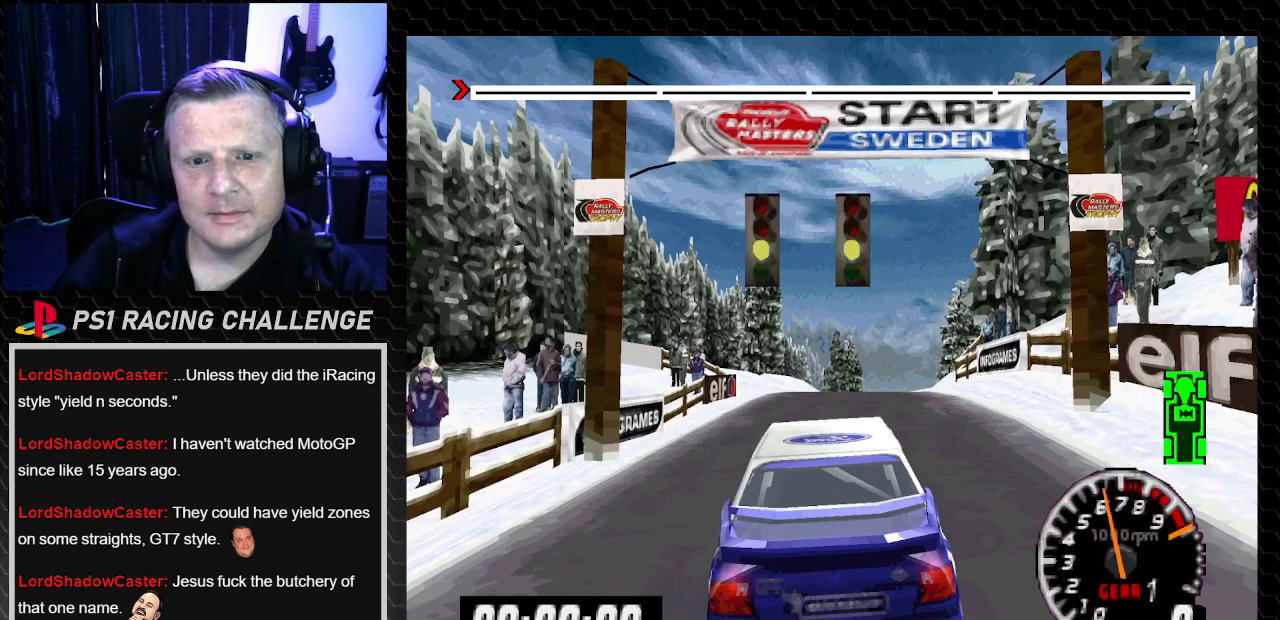
{"buttons": ["TRIANGLE"], "left_stick": "center", "right_stick": "up", "events": [[267, "DPAD_RIGHT", "down"], [300, "left_stick", "right"], [434, "DPAD_RIGHT", "up"], [434, "left_stick", "center"]]}
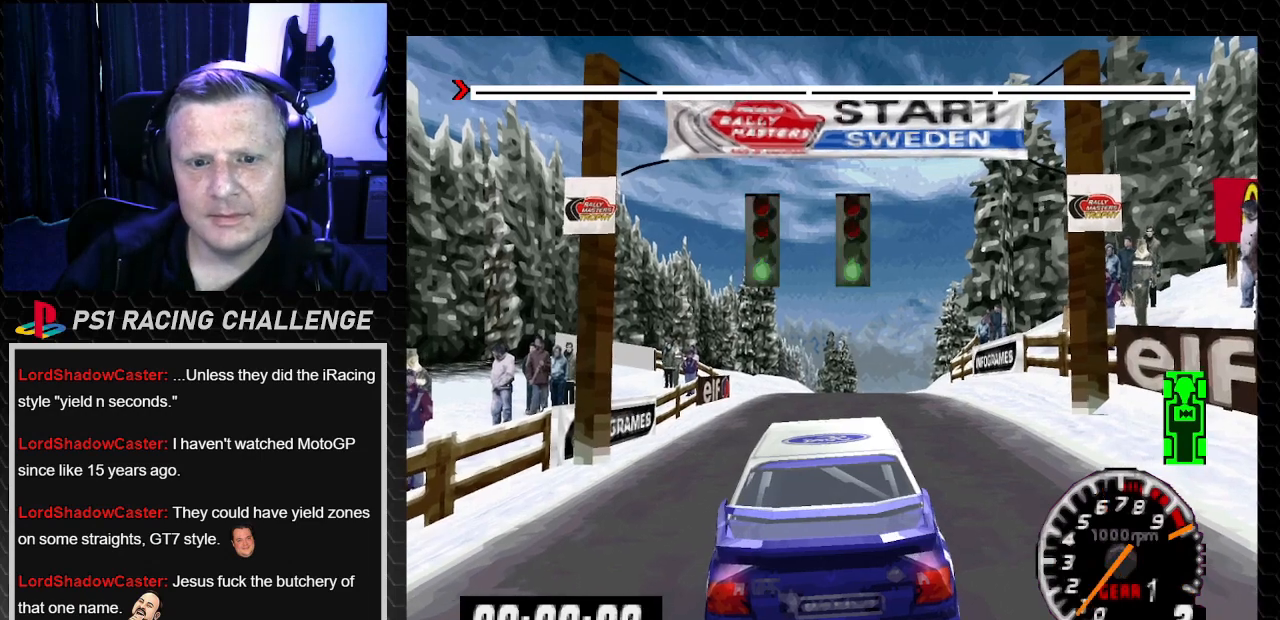
{"buttons": ["TRIANGLE"], "left_stick": "center", "right_stick": "up", "events": []}
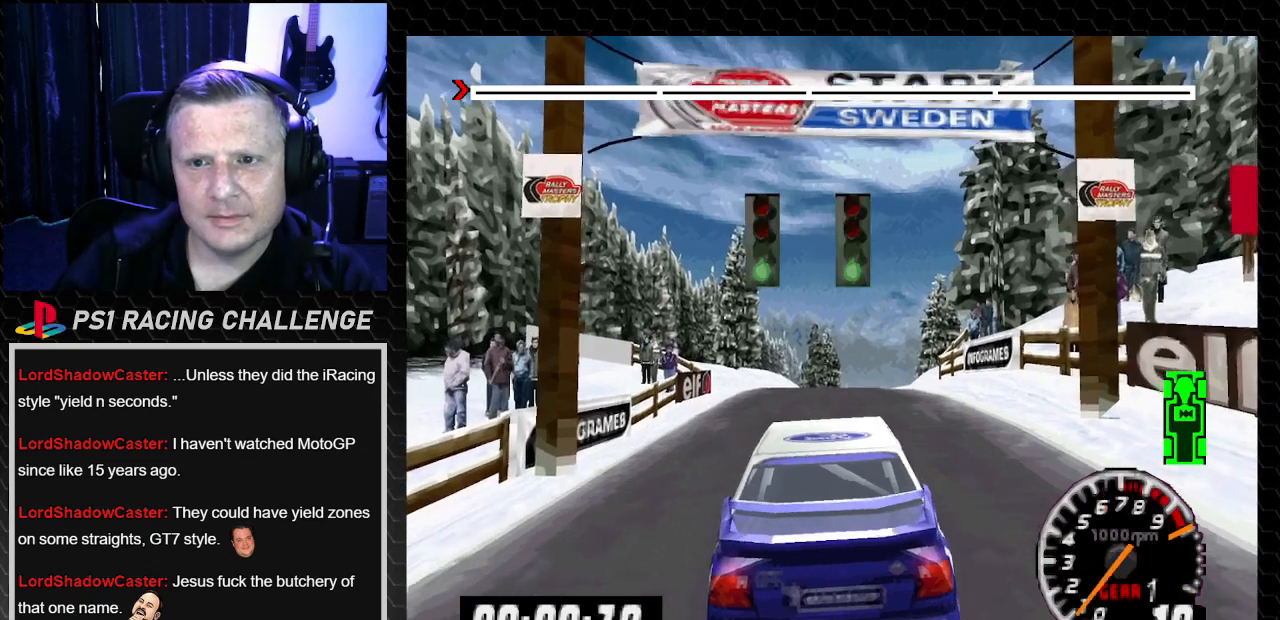
{"buttons": ["TRIANGLE"], "left_stick": "center", "right_stick": "up", "events": [[267, "DPAD_RIGHT", "down"], [267, "left_stick", "down-right"], [367, "DPAD_RIGHT", "up"], [367, "left_stick", "center"]]}
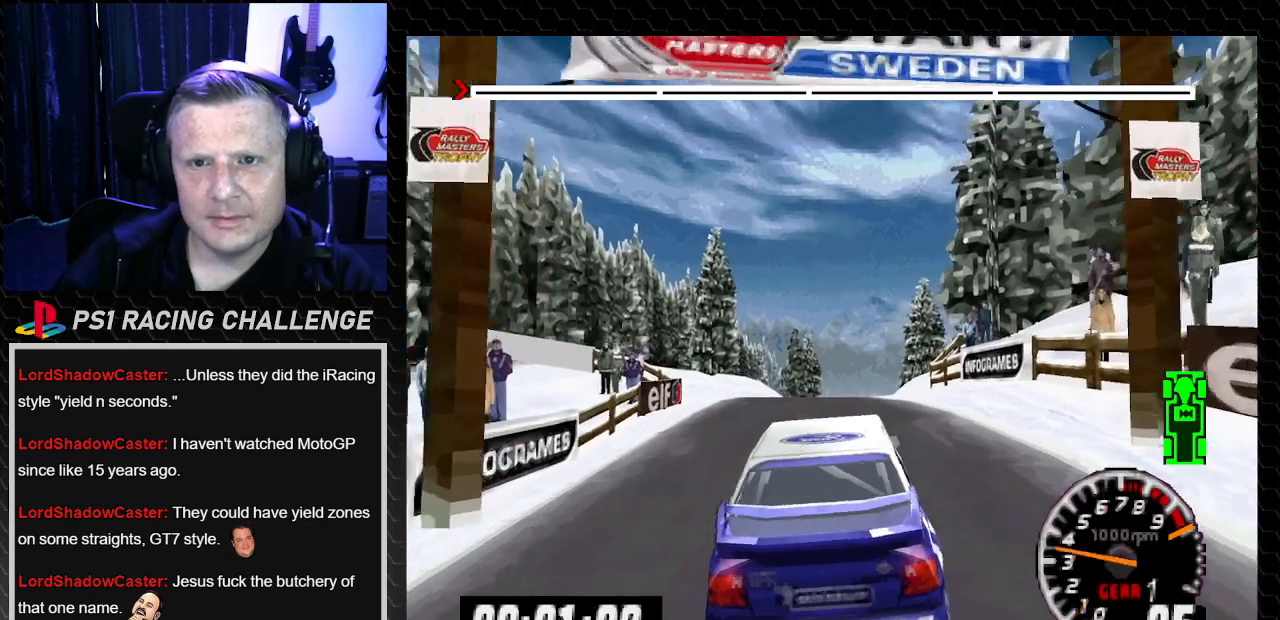
{"buttons": ["TRIANGLE"], "left_stick": "center", "right_stick": "up", "events": [[434, "DPAD_LEFT", "down"], [434, "left_stick", "left"], [501, "DPAD_LEFT", "up"], [501, "left_stick", "center"]]}
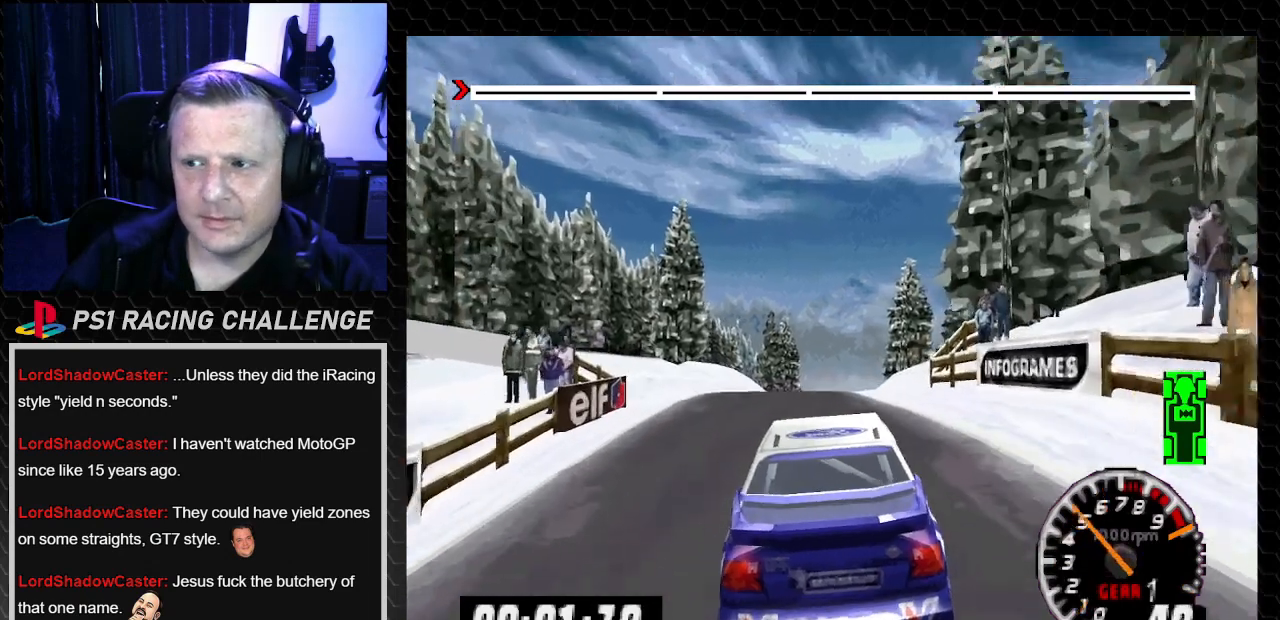
{"buttons": ["TRIANGLE"], "left_stick": "center", "right_stick": "up", "events": []}
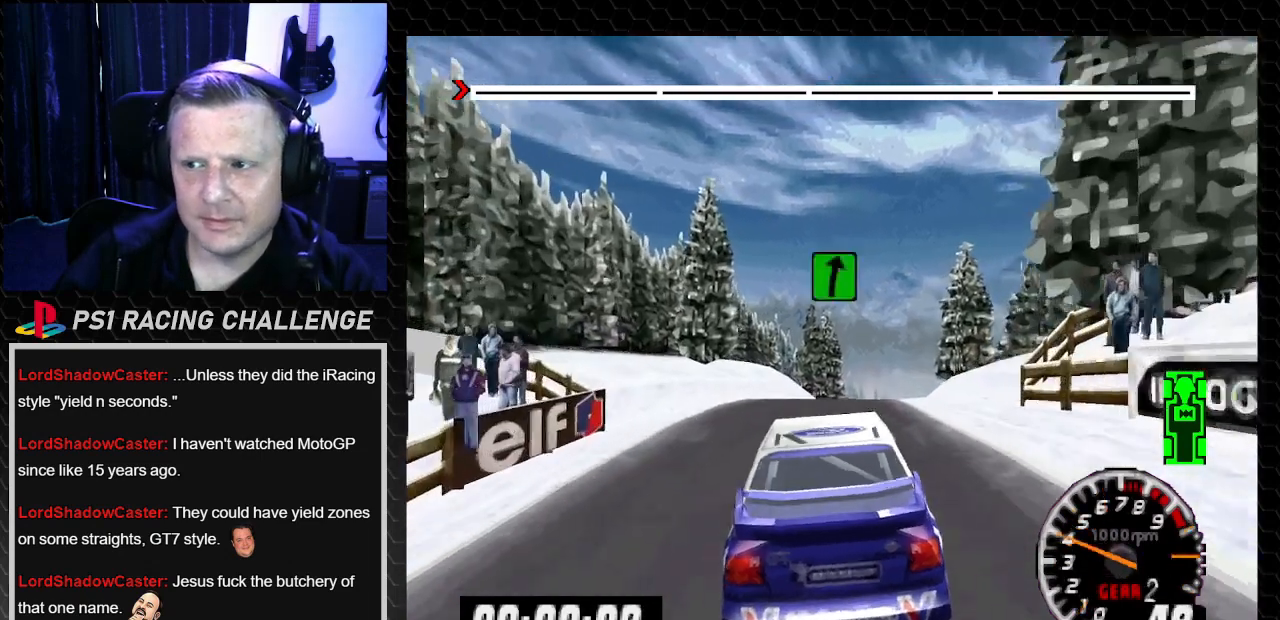
{"buttons": ["TRIANGLE"], "left_stick": "center", "right_stick": "up", "events": [[301, "DPAD_RIGHT", "down"], [301, "left_stick", "down-right"], [401, "DPAD_RIGHT", "up"], [401, "left_stick", "center"]]}
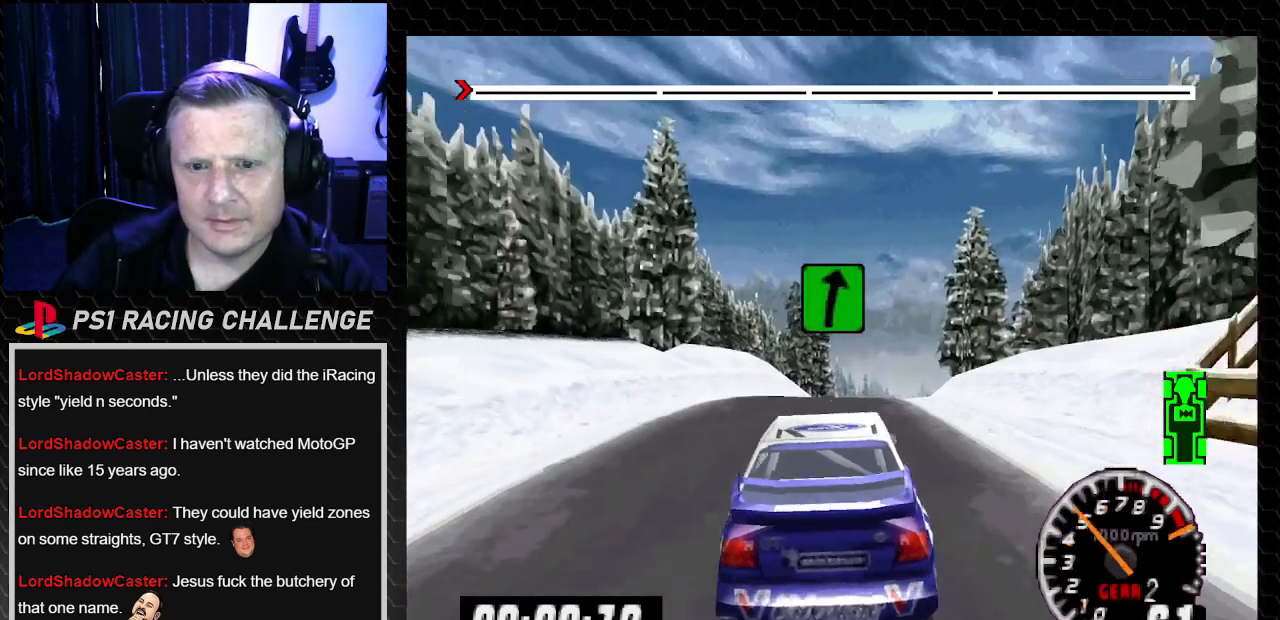
{"buttons": ["TRIANGLE"], "left_stick": "center", "right_stick": "up", "events": []}
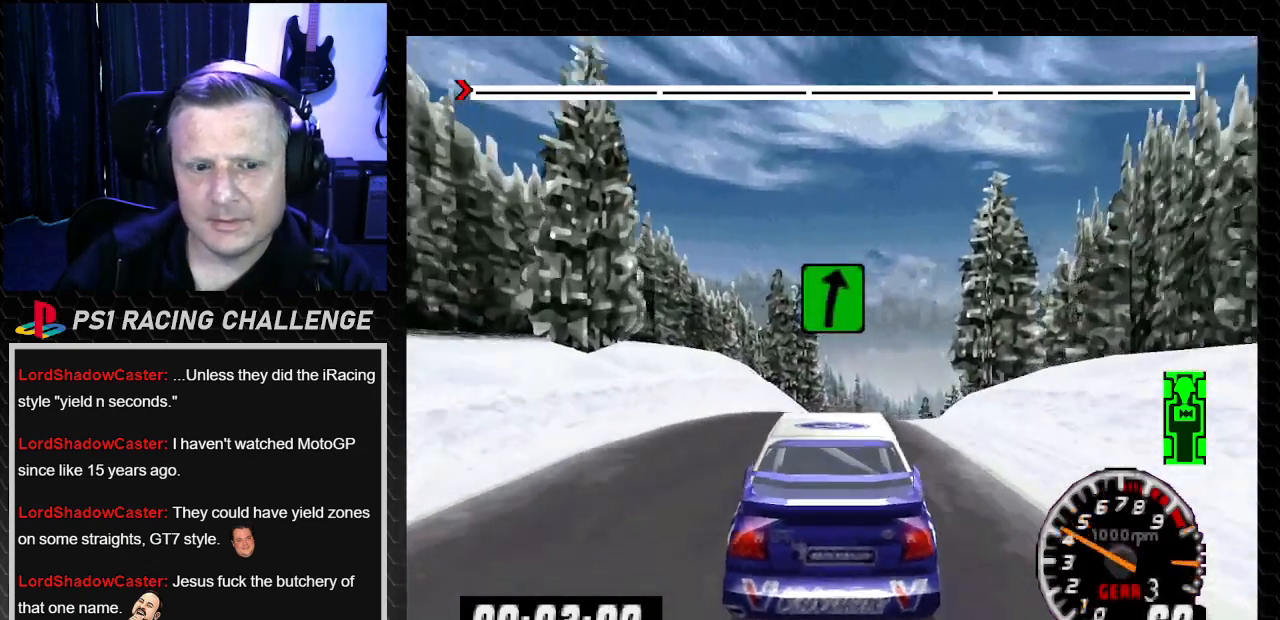
{"buttons": ["TRIANGLE"], "left_stick": "center", "right_stick": "up", "events": [[100, "DPAD_RIGHT", "down"], [100, "left_stick", "down-right"], [200, "DPAD_RIGHT", "up"], [200, "left_stick", "center"]]}
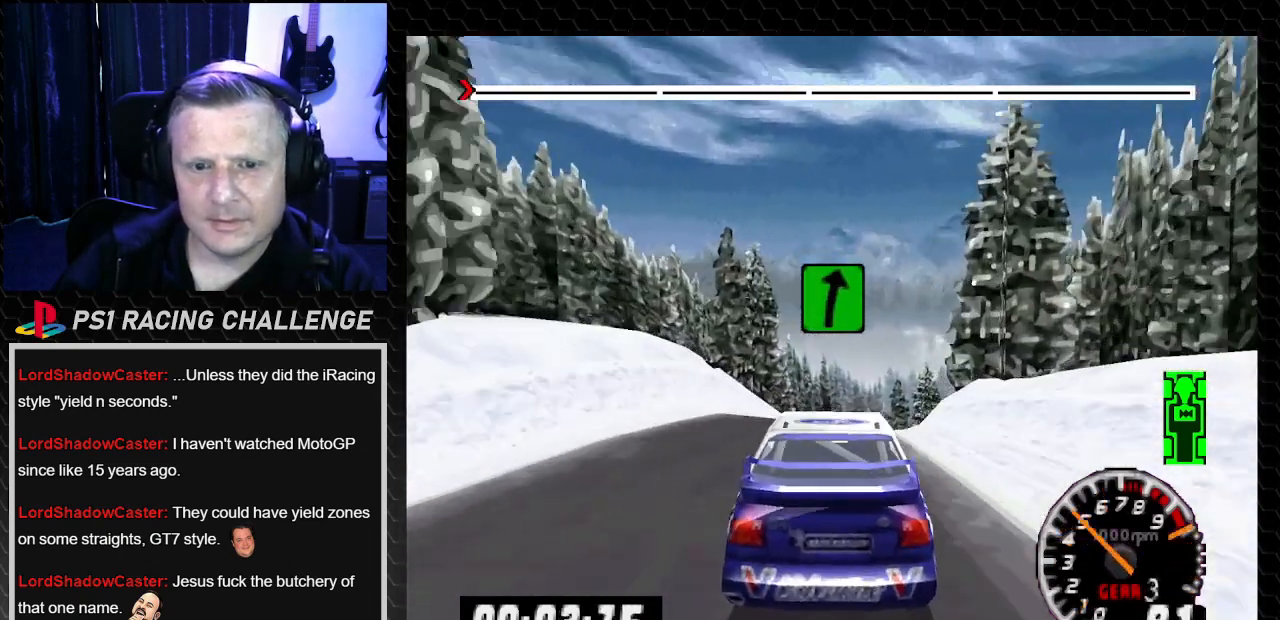
{"buttons": ["TRIANGLE"], "left_stick": "center", "right_stick": "up", "events": []}
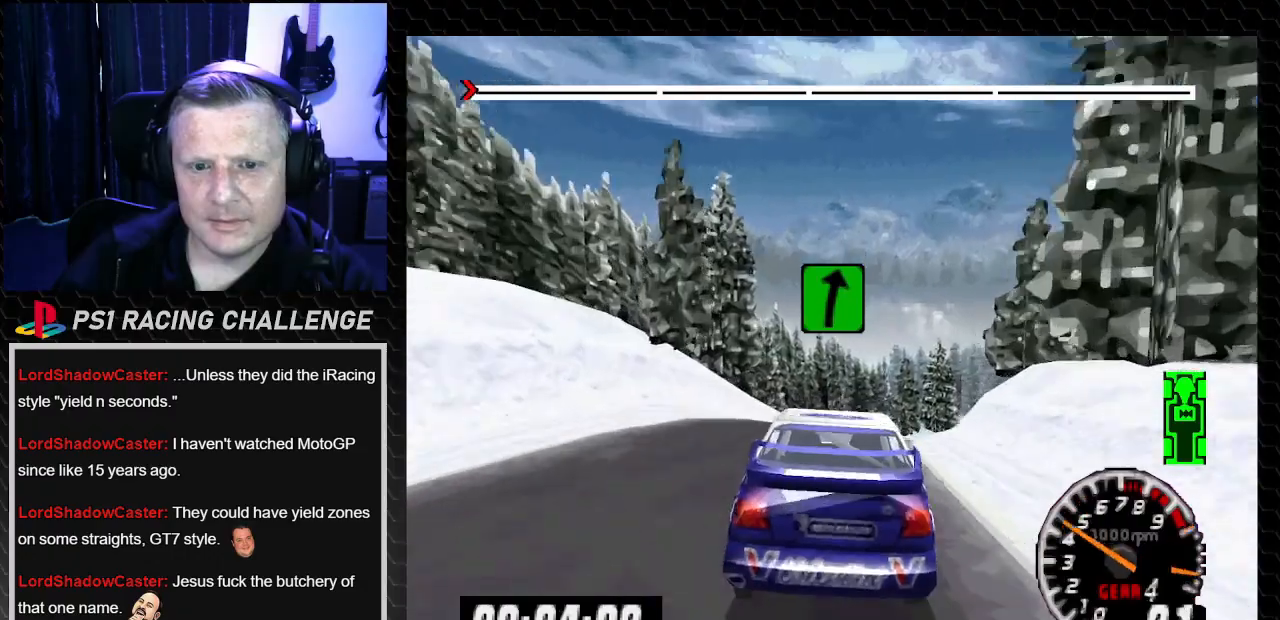
{"buttons": ["TRIANGLE", "DPAD_RIGHT"], "left_stick": "right", "right_stick": "up", "events": [[367, "DPAD_RIGHT", "down"], [367, "left_stick", "right"]]}
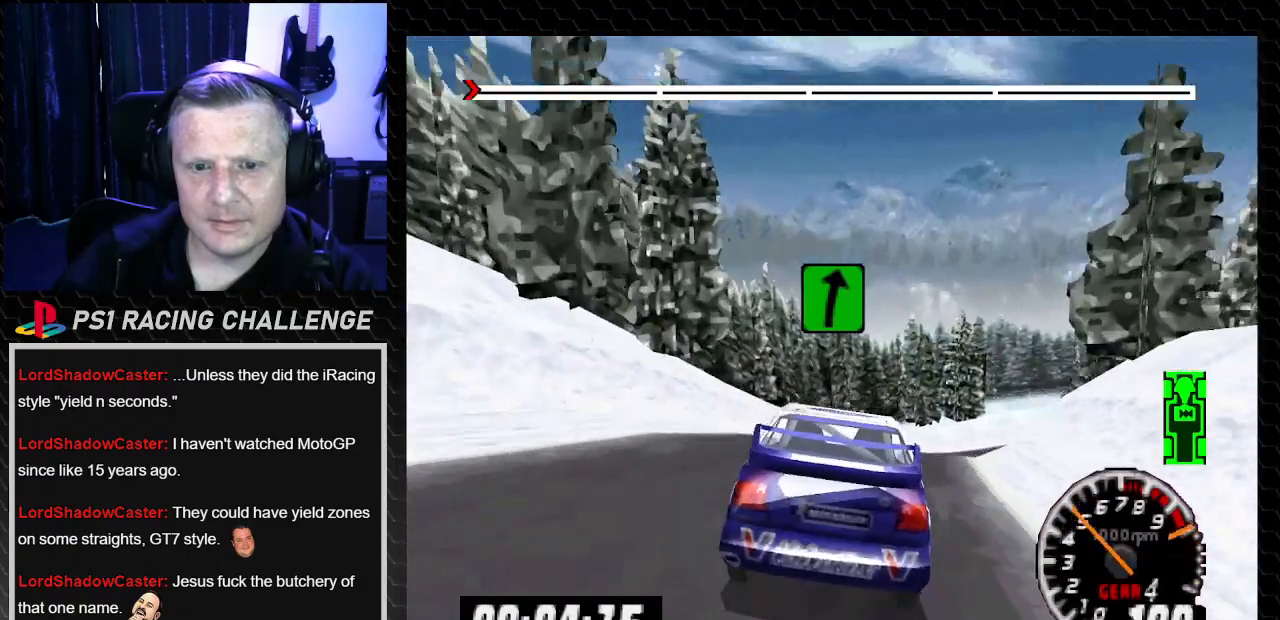
{"buttons": ["TRIANGLE"], "left_stick": "center", "right_stick": "up", "events": [[33, "DPAD_RIGHT", "up"], [33, "left_stick", "center"], [133, "DPAD_RIGHT", "down"], [133, "left_stick", "right"], [167, "TRIANGLE", "up"], [200, "right_stick", "center"], [467, "DPAD_RIGHT", "up"], [467, "left_stick", "center"], [500, "TRIANGLE", "down"], [500, "right_stick", "up"]]}
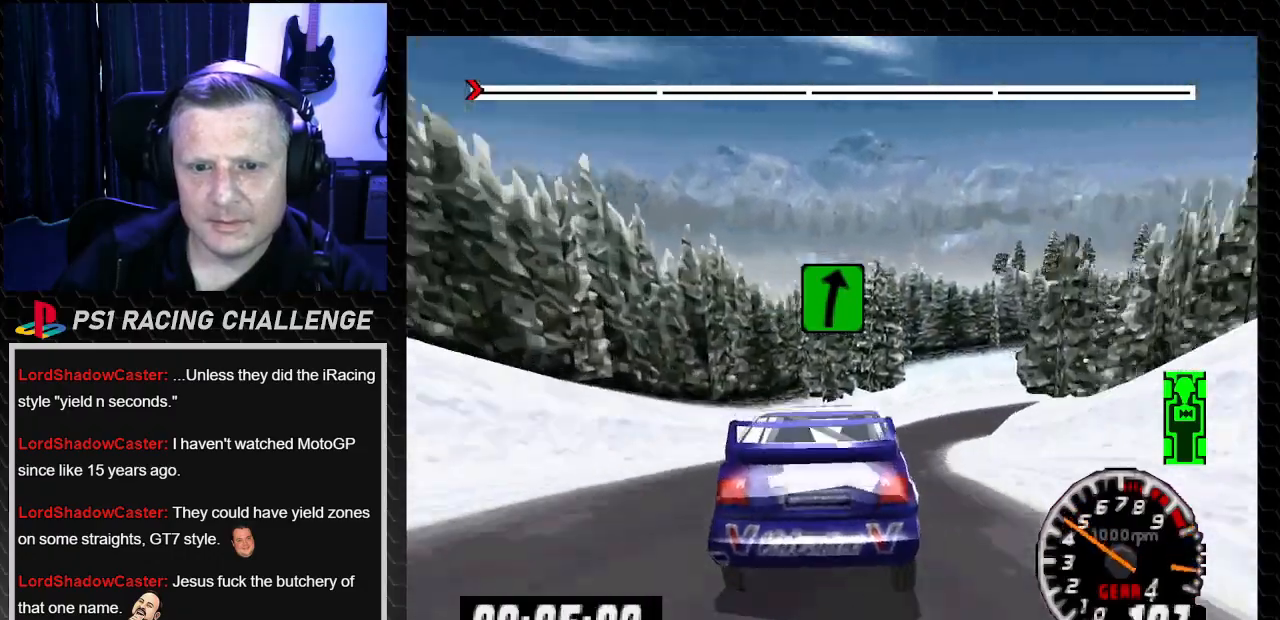
{"buttons": ["TRIANGLE"], "left_stick": "center", "right_stick": "up", "events": [[334, "DPAD_RIGHT", "down"], [334, "left_stick", "right"], [501, "DPAD_RIGHT", "up"], [501, "left_stick", "center"]]}
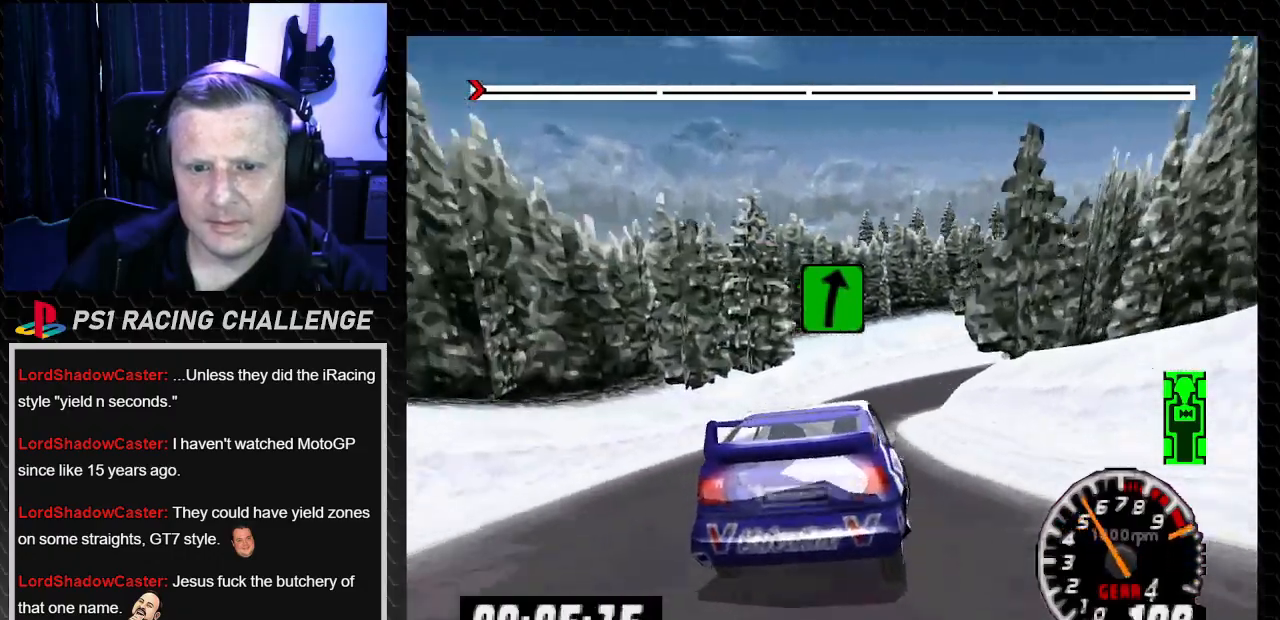
{"buttons": ["DPAD_RIGHT"], "left_stick": "right", "right_stick": "center", "events": [[167, "DPAD_LEFT", "down"], [167, "left_stick", "left"], [233, "TRIANGLE", "up"], [233, "right_stick", "center"], [300, "DPAD_LEFT", "up"], [333, "DPAD_RIGHT", "down"], [333, "left_stick", "right"]]}
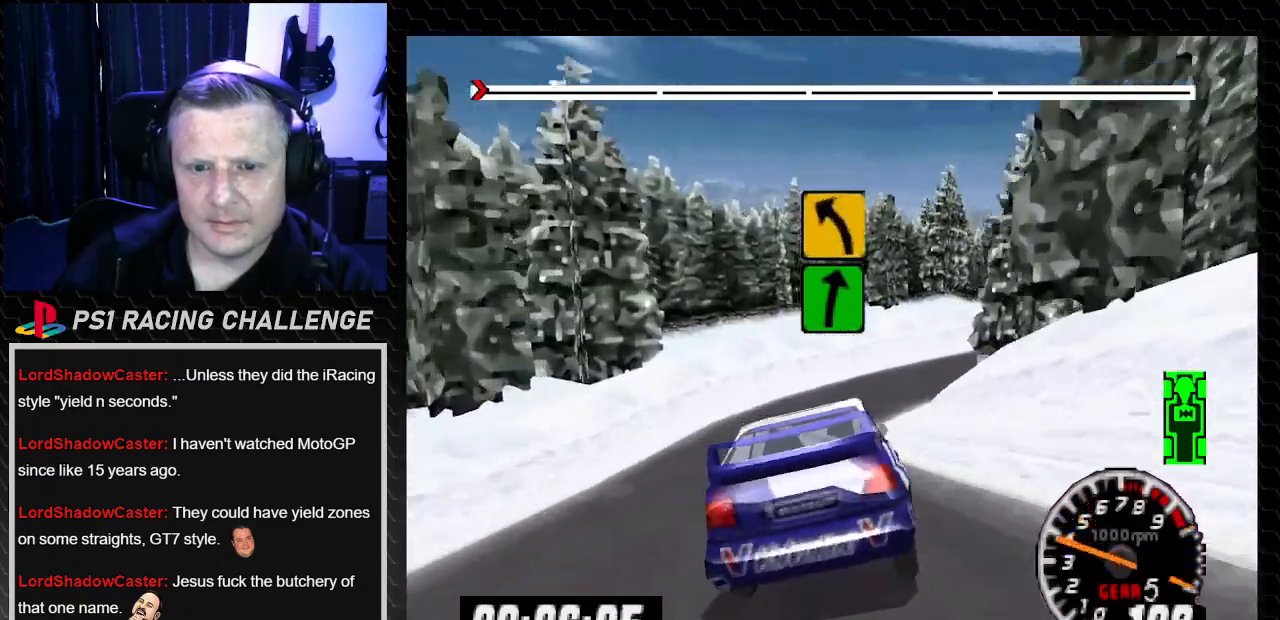
{"buttons": ["DPAD_RIGHT"], "left_stick": "right", "right_stick": "center", "events": [[134, "TRIANGLE", "down"], [134, "right_stick", "up"], [200, "DPAD_RIGHT", "up"], [200, "left_stick", "center"], [334, "DPAD_RIGHT", "down"], [334, "left_stick", "right"], [401, "TRIANGLE", "up"], [401, "right_stick", "center"]]}
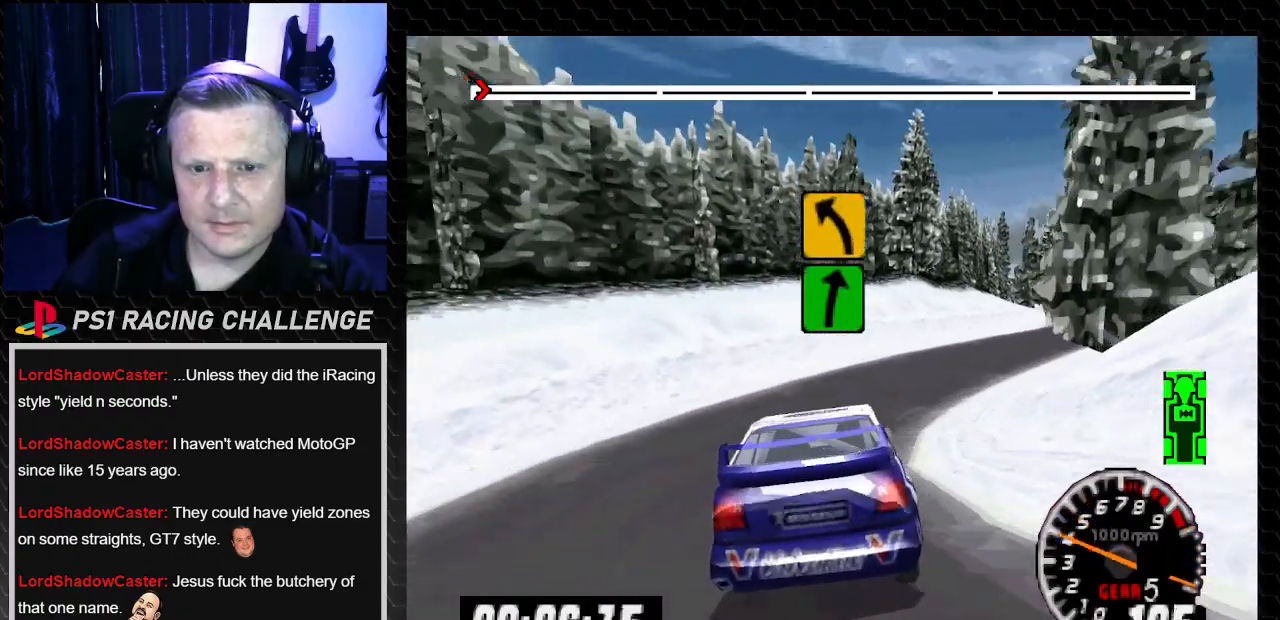
{"buttons": ["TRIANGLE", "DPAD_RIGHT"], "left_stick": "right", "right_stick": "up", "events": [[100, "right_stick", "down"], [200, "right_stick", "center"], [300, "right_stick", "up"], [333, "DPAD_RIGHT", "up"], [333, "TRIANGLE", "down"], [333, "left_stick", "center"], [500, "DPAD_RIGHT", "down"], [500, "left_stick", "right"]]}
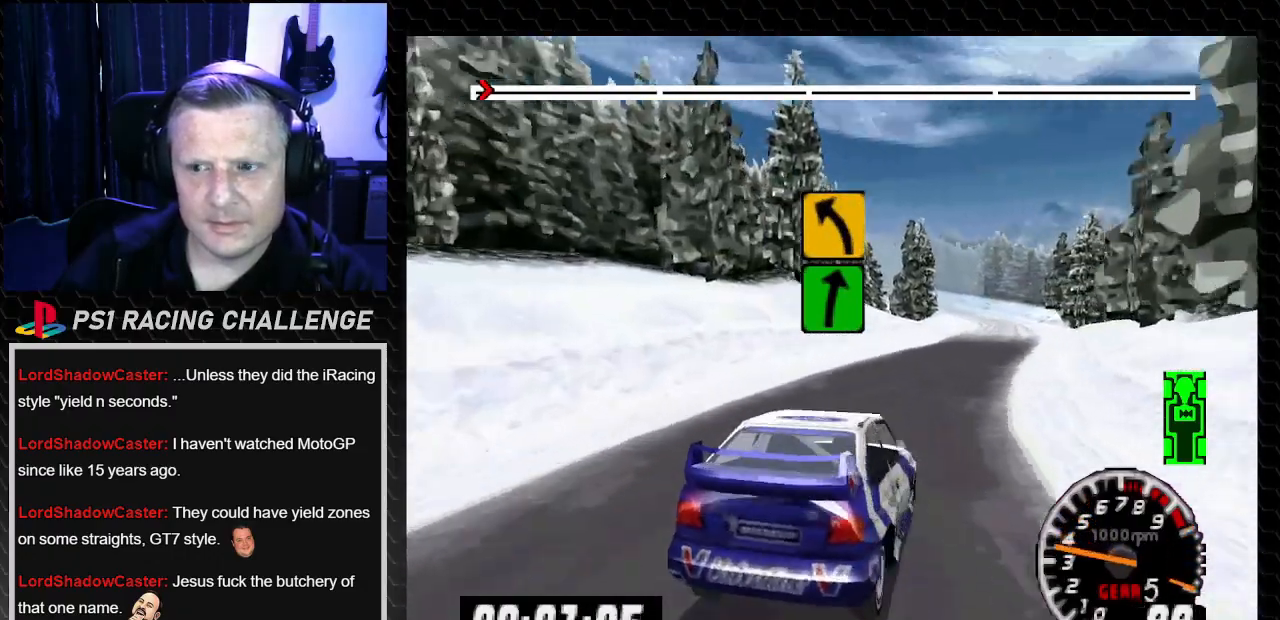
{"buttons": ["TRIANGLE", "DPAD_LEFT"], "left_stick": "left", "right_stick": "up", "events": [[34, "TRIANGLE", "up"], [34, "right_stick", "center"], [167, "DPAD_RIGHT", "up"], [167, "TRIANGLE", "down"], [167, "left_stick", "center"], [167, "right_stick", "up"], [267, "DPAD_LEFT", "down"], [267, "left_stick", "left"]]}
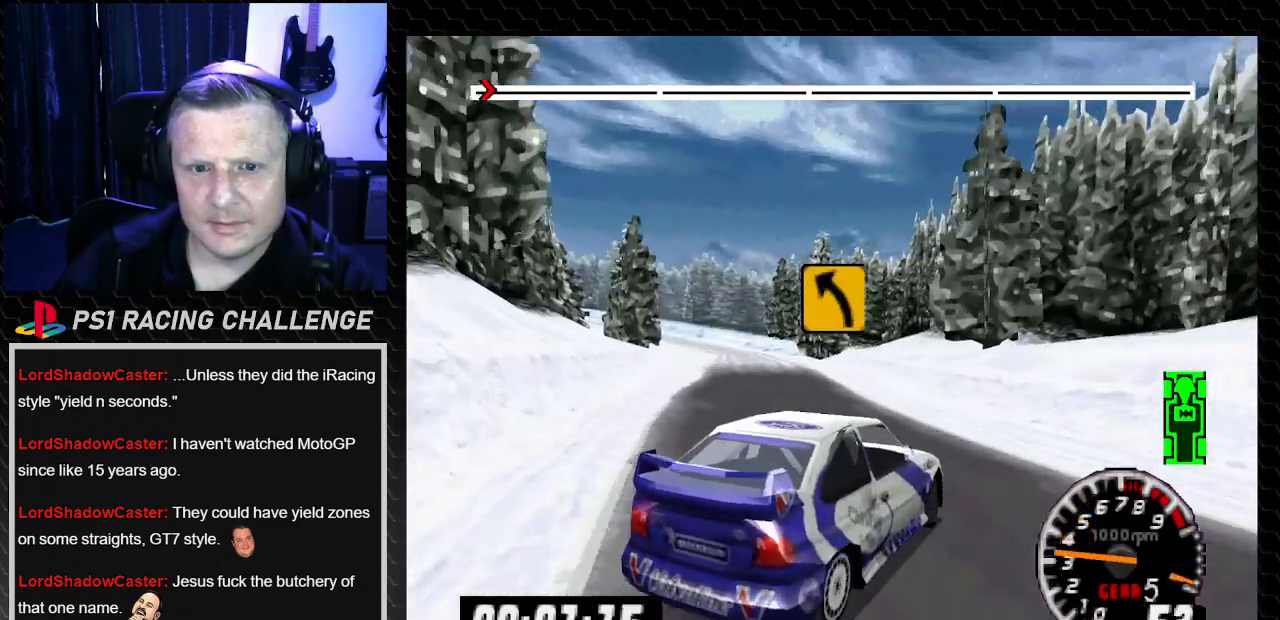
{"buttons": ["TRIANGLE", "DPAD_LEFT"], "left_stick": "left", "right_stick": "up", "events": []}